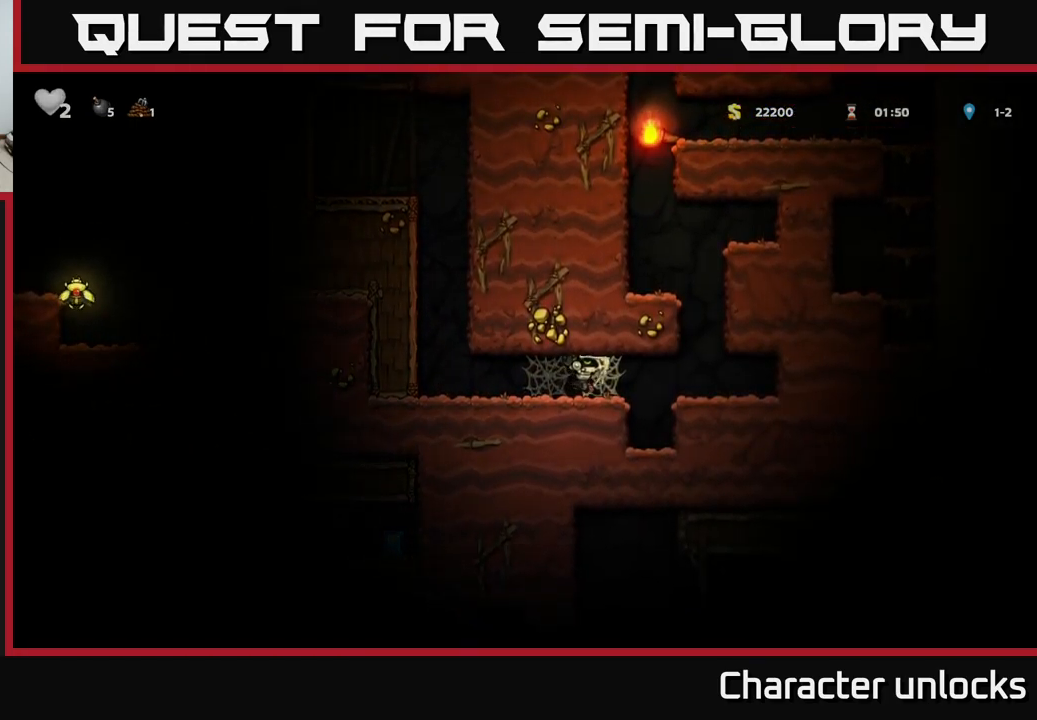
Gameplay with a controller (Xbox layout); each line is a JSON object with the inputs held at the frame after it. "events" lists button and stick changes between this image and that frame as [ms after this image, input, new state], when the widget could be followed in between. Not read: right_stick.
{"buttons": [], "left_stick": "center", "events": [[34, "A", "down"], [100, "A", "up"], [300, "DPAD_RIGHT", "up"], [350, "DPAD_LEFT", "down"], [450, "DPAD_LEFT", "up"]]}
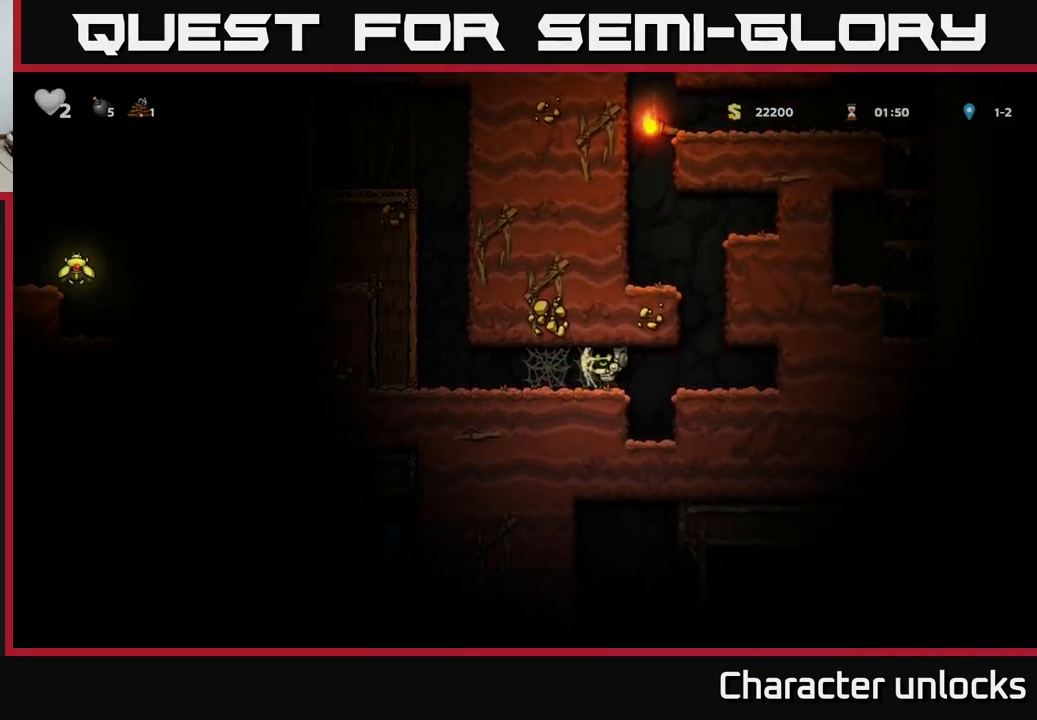
{"buttons": [], "left_stick": "center", "events": [[67, "DPAD_RIGHT", "down"], [351, "DPAD_RIGHT", "up"], [384, "DPAD_LEFT", "down"], [501, "DPAD_LEFT", "up"]]}
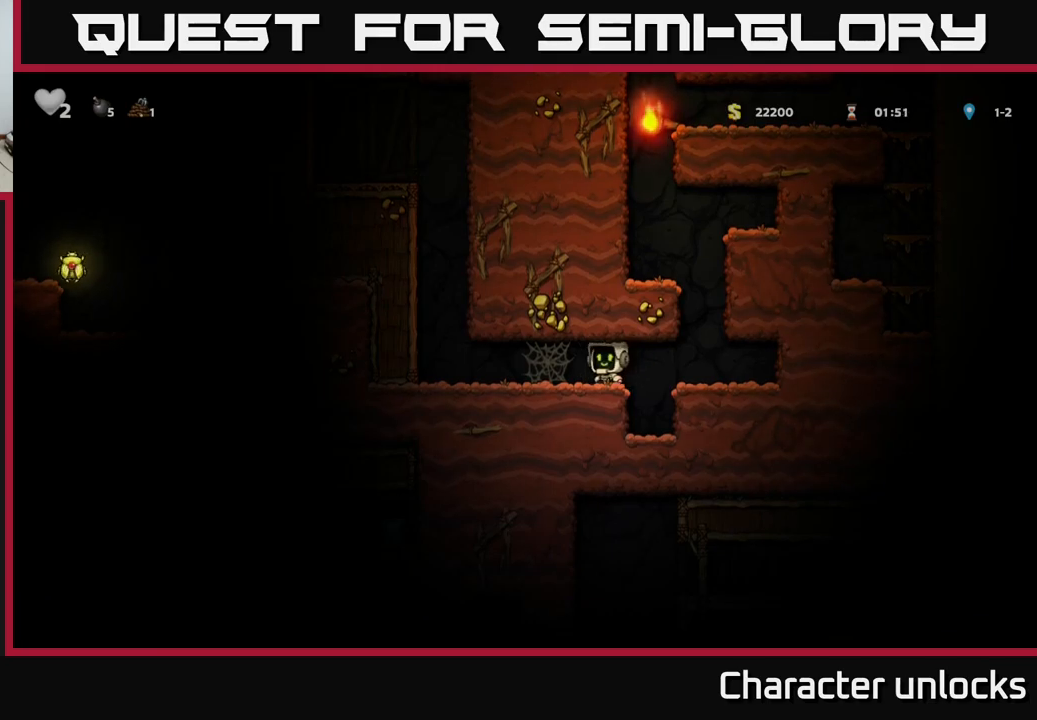
{"buttons": [], "left_stick": "center", "events": [[116, "DPAD_RIGHT", "down"], [316, "DPAD_RIGHT", "up"]]}
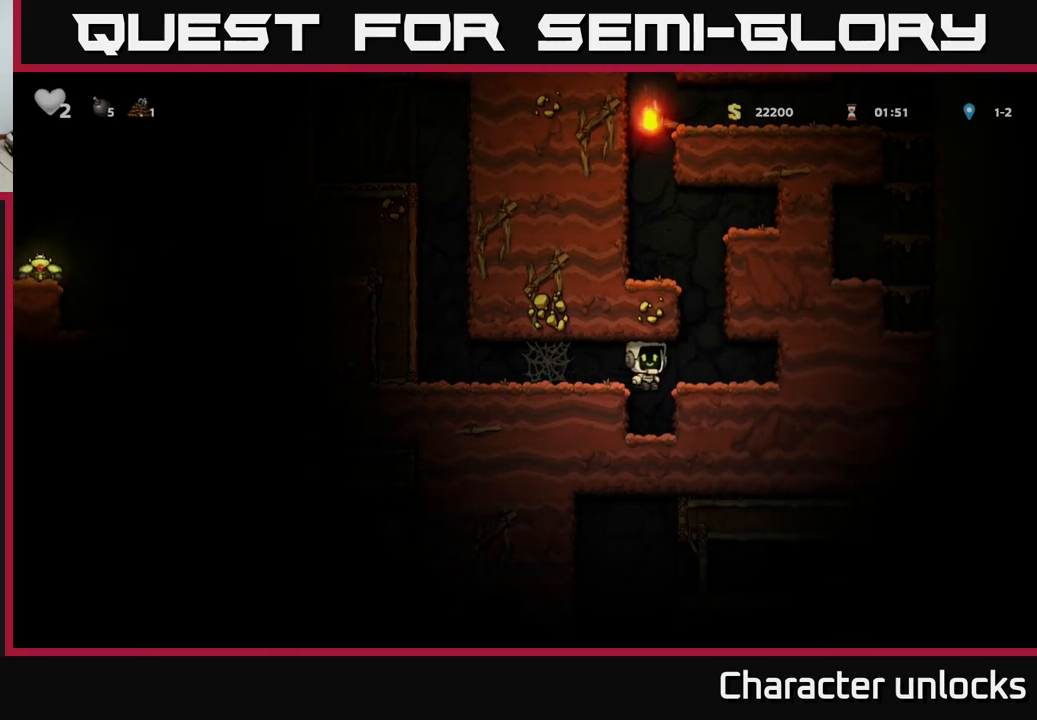
{"buttons": ["DPAD_DOWN"], "left_stick": "center", "events": [[66, "DPAD_RIGHT", "down"], [133, "DPAD_RIGHT", "up"], [350, "DPAD_DOWN", "down"]]}
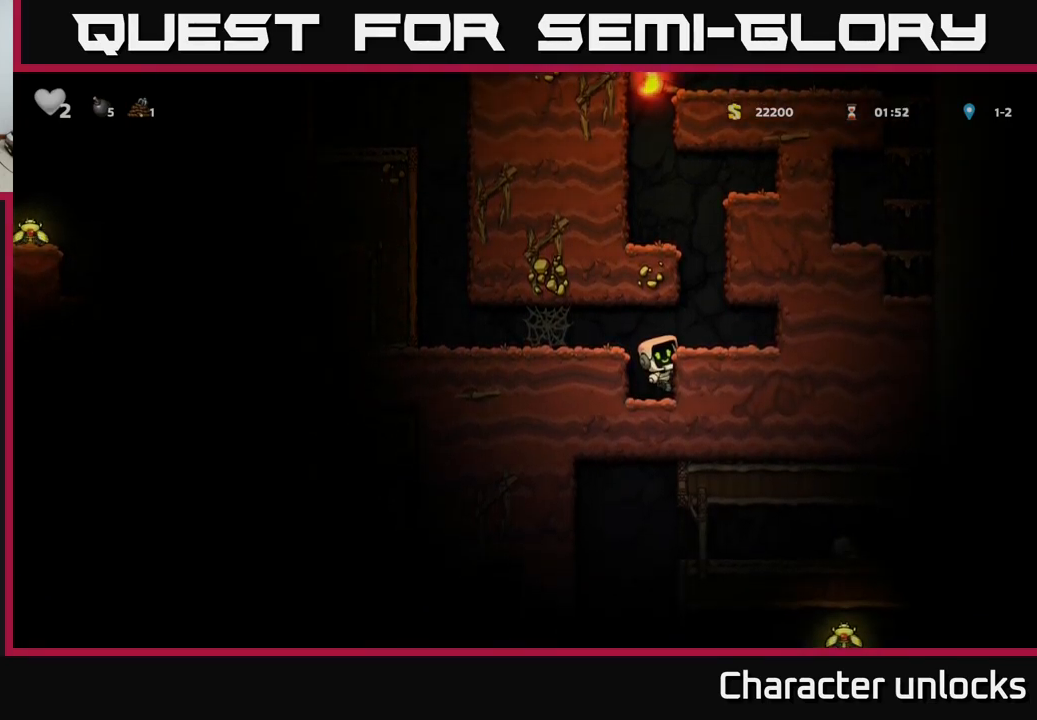
{"buttons": ["DPAD_DOWN"], "left_stick": "center", "events": [[83, "A", "down"], [183, "A", "up"]]}
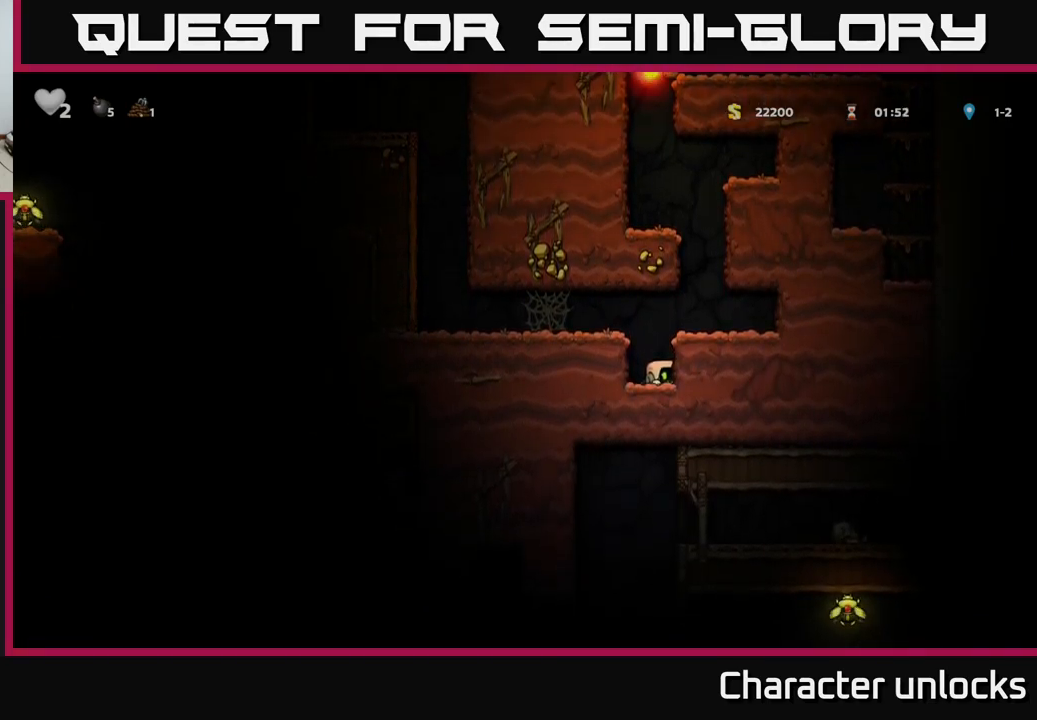
{"buttons": ["L1", "DPAD_DOWN"], "left_stick": "center", "events": [[400, "L1", "down"]]}
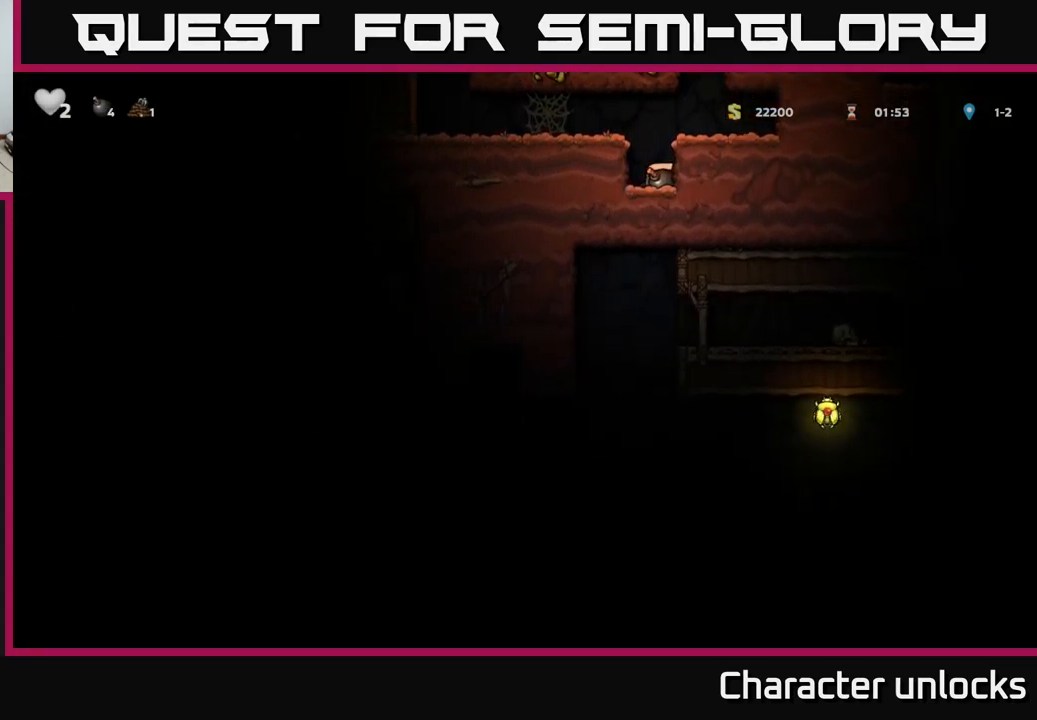
{"buttons": ["DPAD_RIGHT"], "left_stick": "center", "events": [[50, "L1", "up"], [183, "DPAD_DOWN", "up"], [283, "A", "down"], [316, "DPAD_RIGHT", "down"], [433, "A", "up"]]}
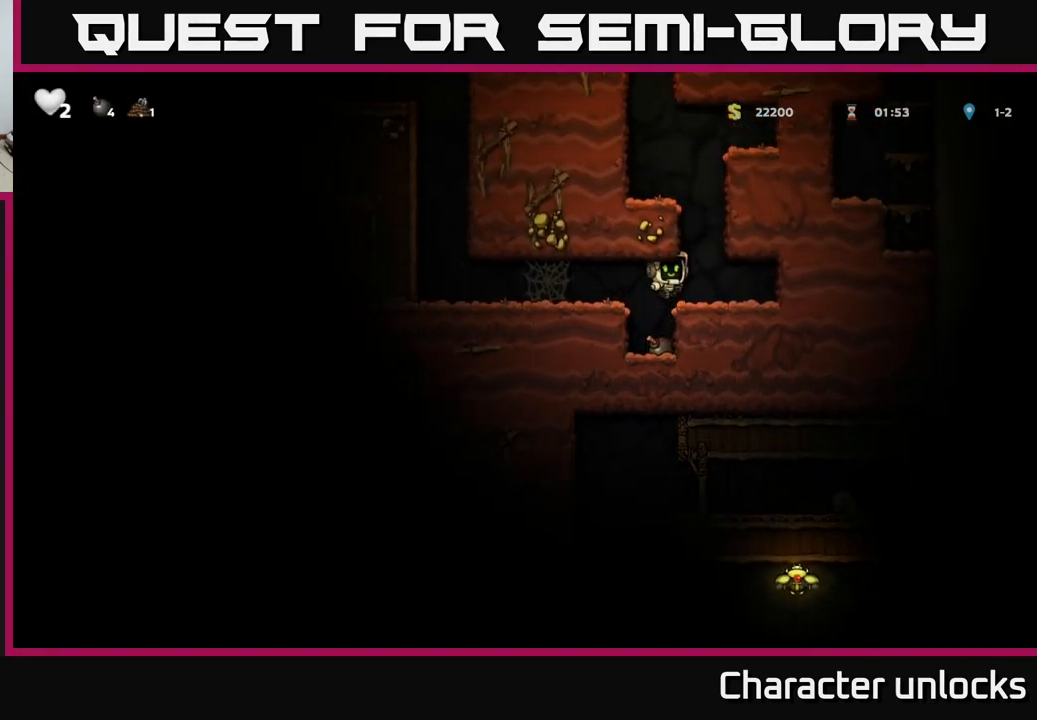
{"buttons": [], "left_stick": "center", "events": [[16, "DPAD_RIGHT", "up"], [433, "DPAD_LEFT", "down"], [483, "DPAD_LEFT", "up"]]}
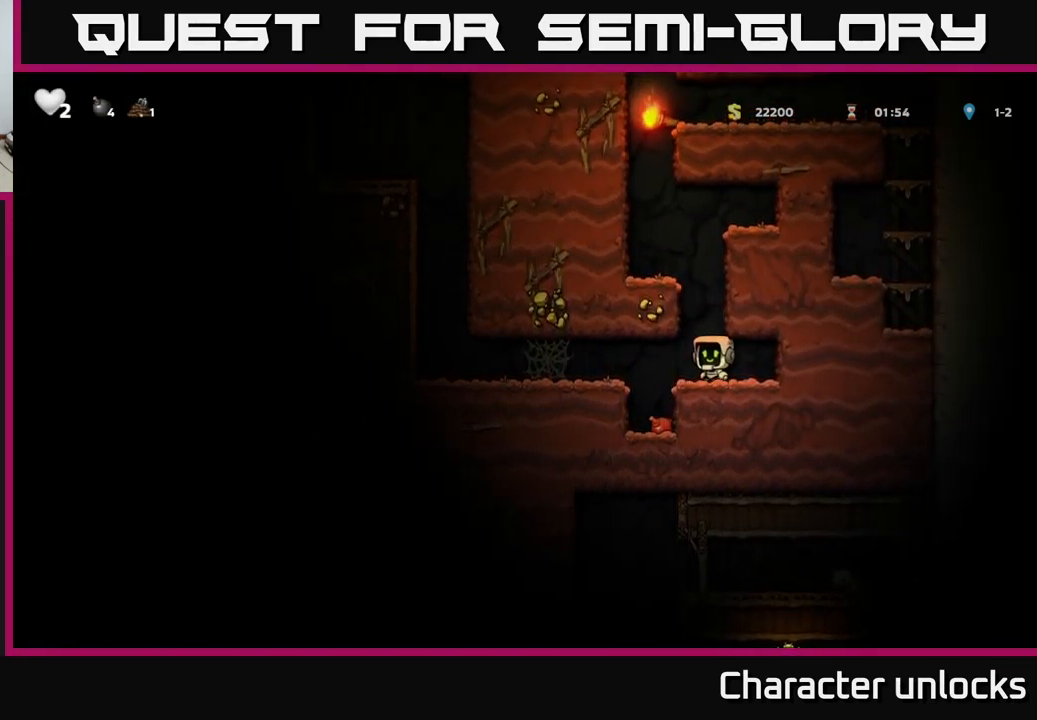
{"buttons": ["A", "DPAD_LEFT"], "left_stick": "center", "events": [[100, "A", "down"], [266, "DPAD_LEFT", "down"], [350, "A", "up"], [483, "A", "down"]]}
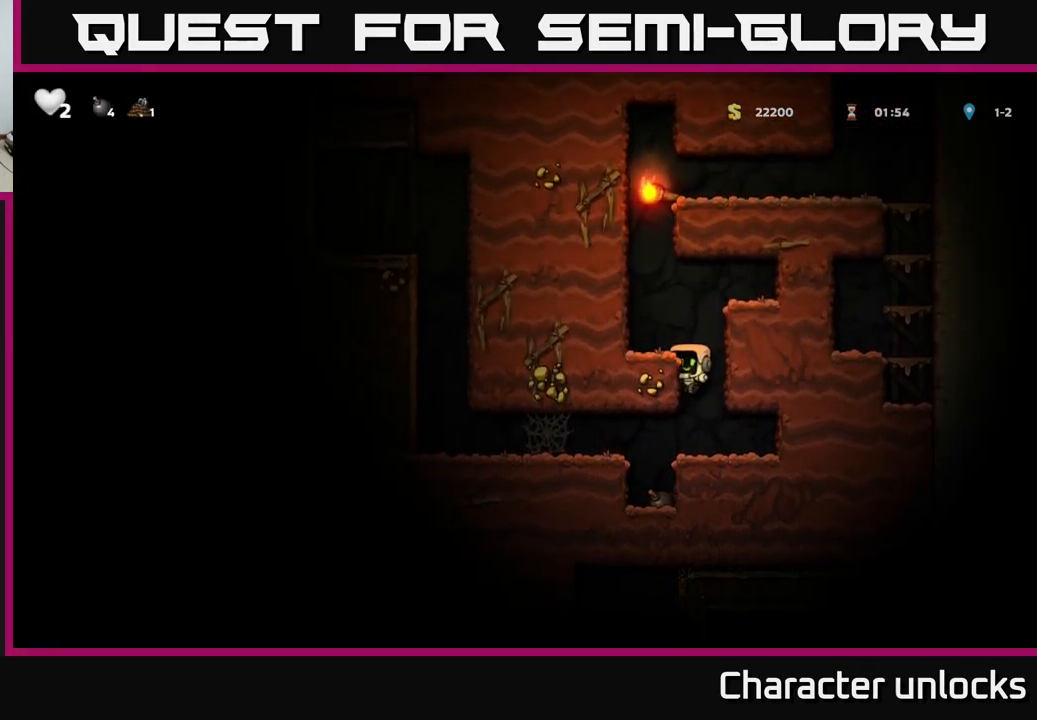
{"buttons": [], "left_stick": "center", "events": [[100, "A", "up"], [166, "DPAD_LEFT", "up"]]}
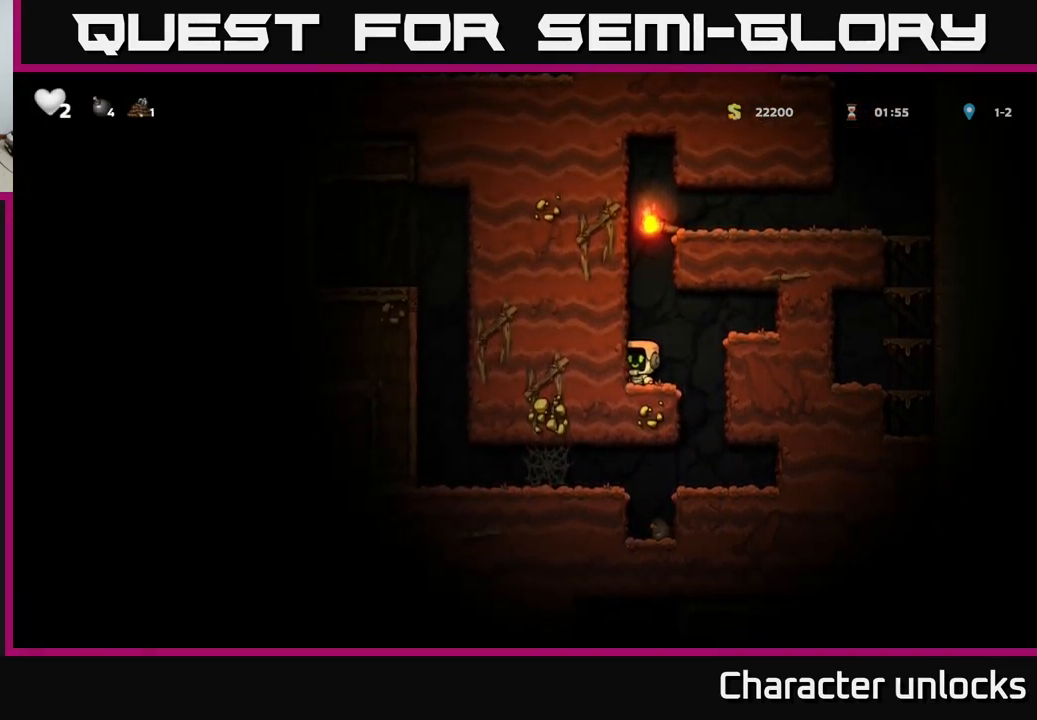
{"buttons": [], "left_stick": "center", "events": []}
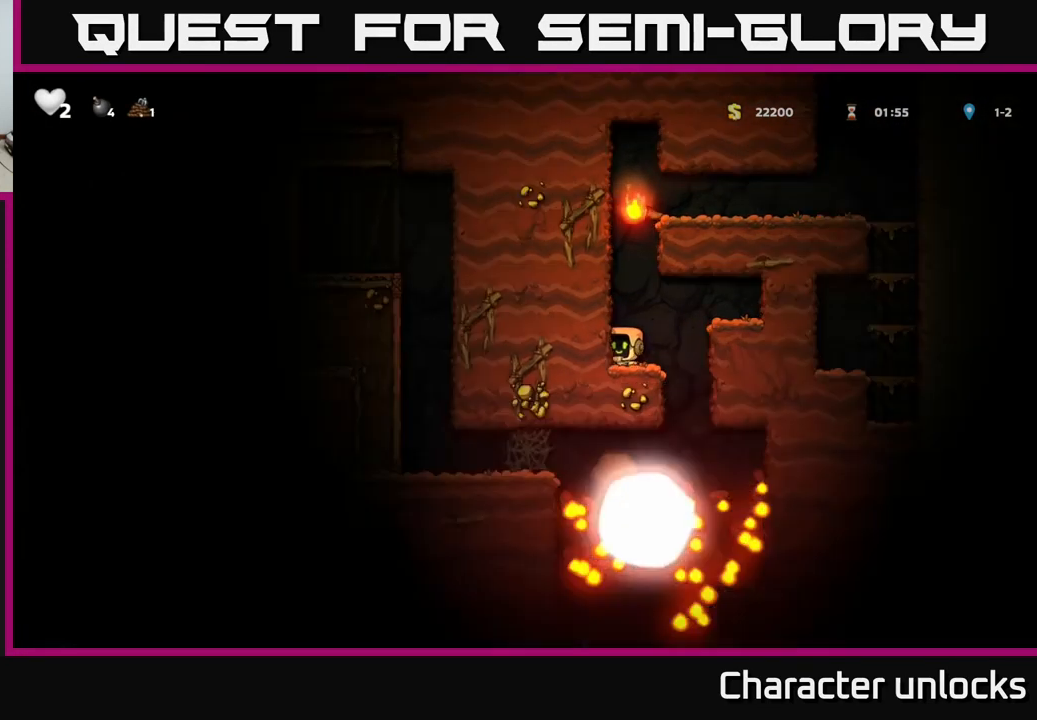
{"buttons": ["DPAD_RIGHT"], "left_stick": "center", "events": [[367, "DPAD_RIGHT", "down"]]}
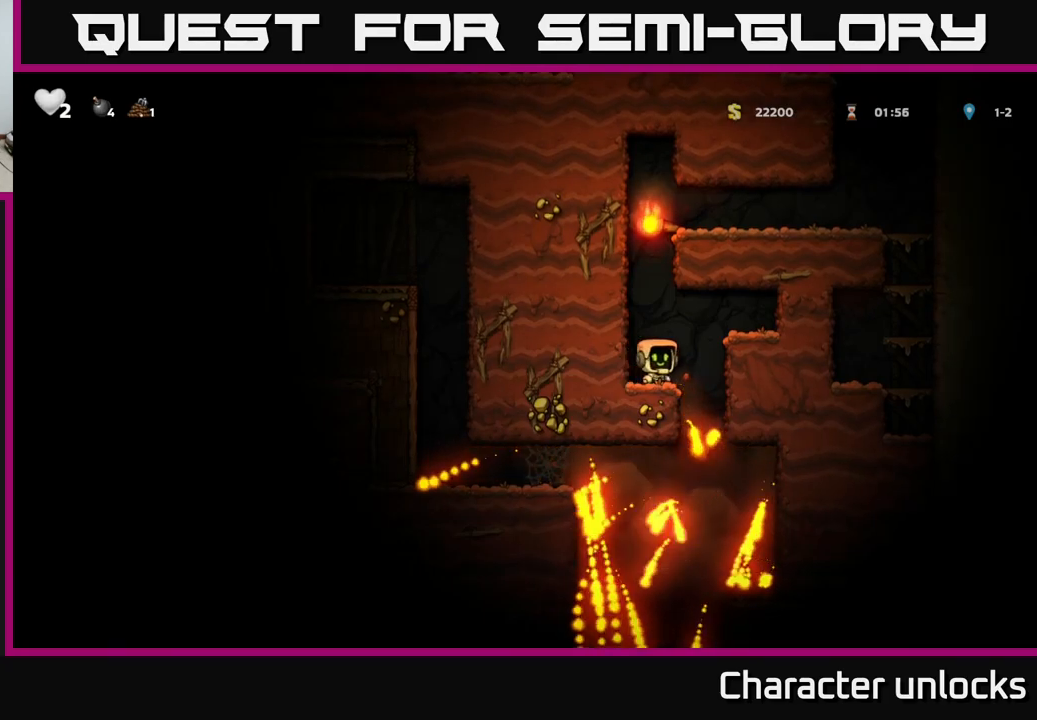
{"buttons": ["DPAD_RIGHT"], "left_stick": "center", "events": []}
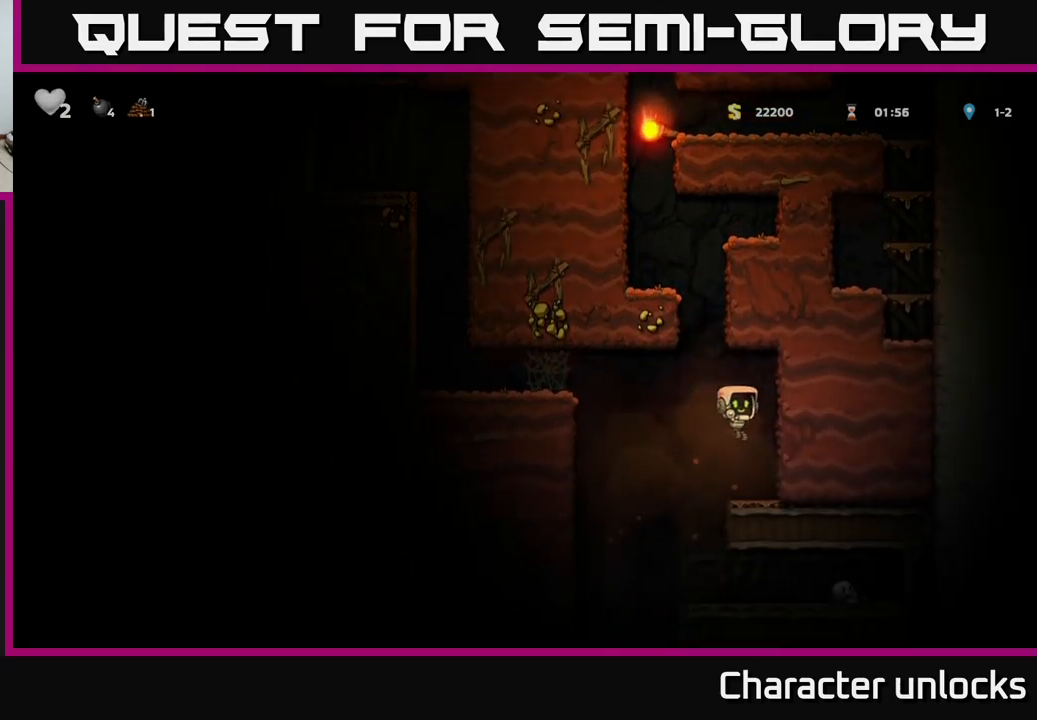
{"buttons": ["DPAD_LEFT"], "left_stick": "center", "events": [[17, "DPAD_RIGHT", "up"], [367, "DPAD_LEFT", "down"]]}
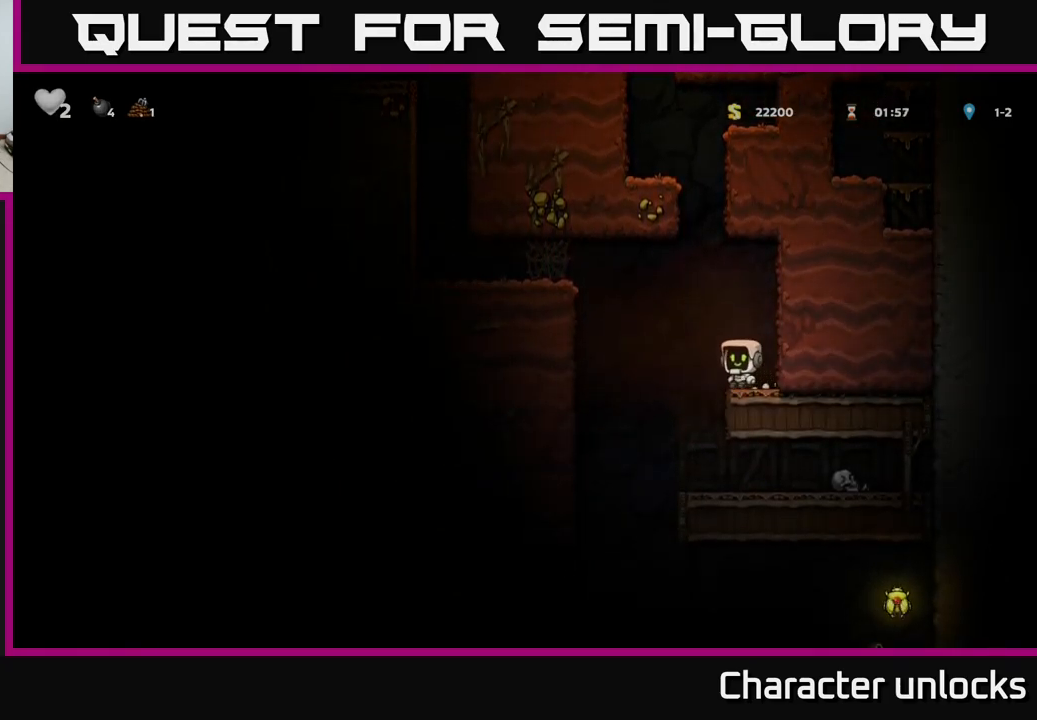
{"buttons": [], "left_stick": "center", "events": [[67, "DPAD_LEFT", "up"], [217, "DPAD_RIGHT", "down"], [333, "DPAD_RIGHT", "up"]]}
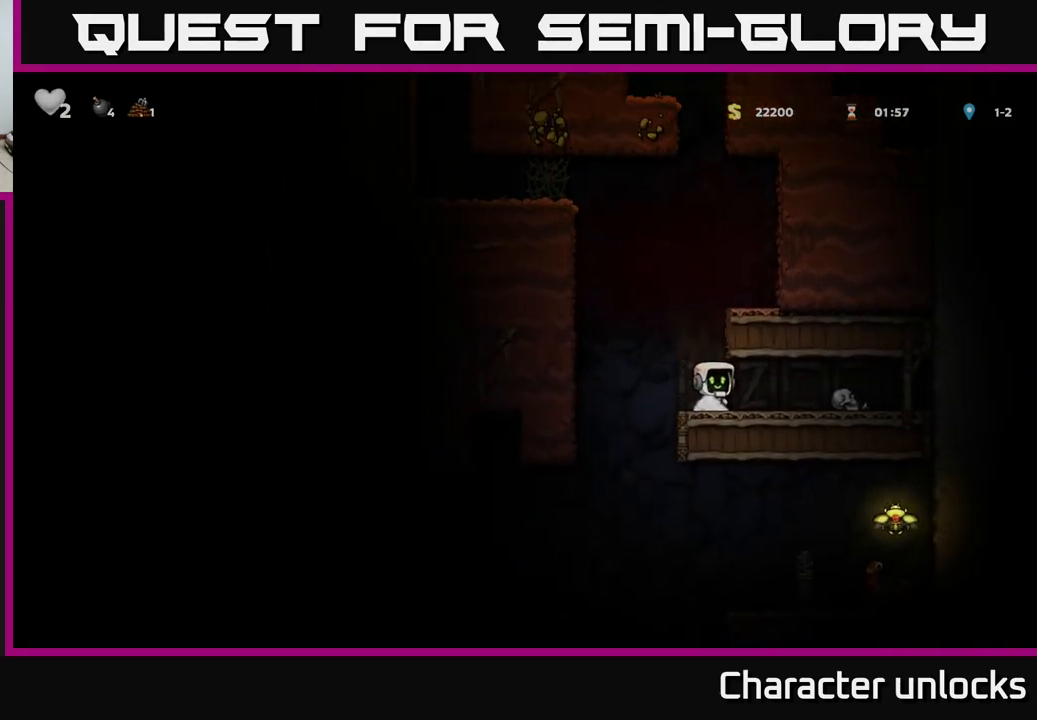
{"buttons": ["DPAD_LEFT"], "left_stick": "center", "events": [[350, "DPAD_LEFT", "down"]]}
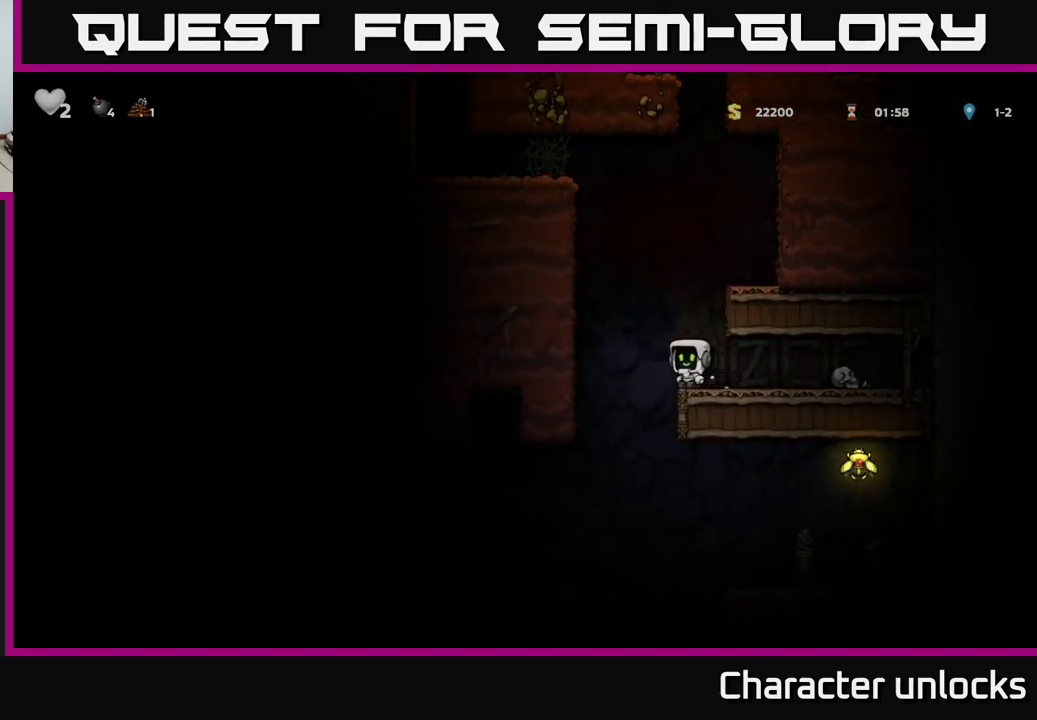
{"buttons": [], "left_stick": "center", "events": [[17, "DPAD_LEFT", "up"], [33, "DPAD_RIGHT", "down"], [433, "DPAD_RIGHT", "up"]]}
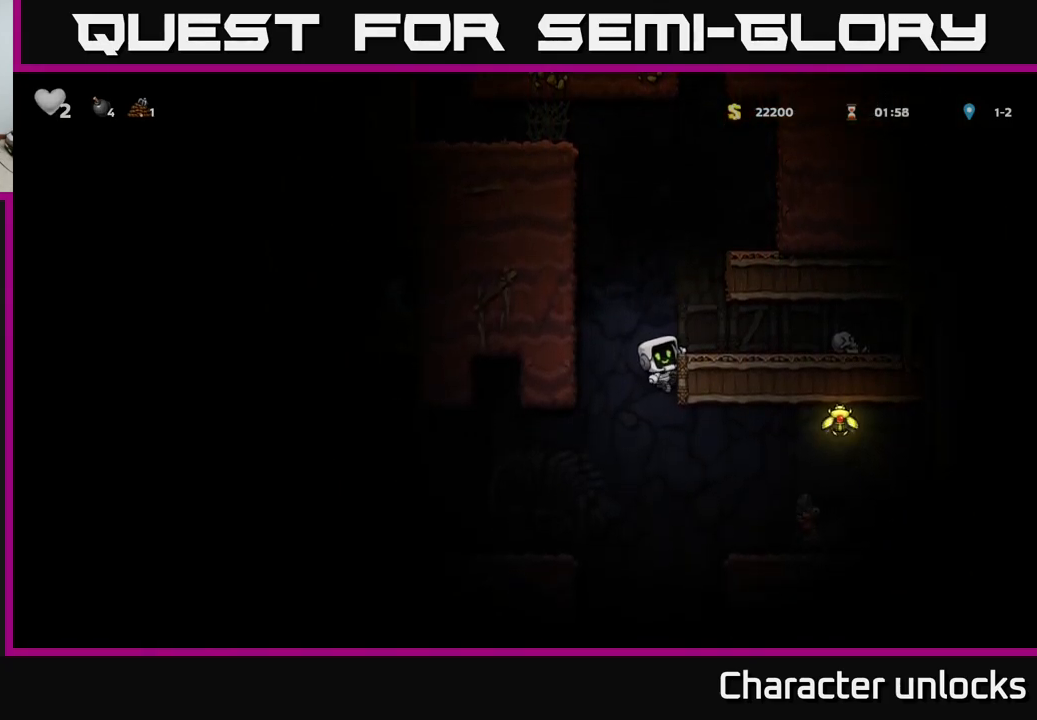
{"buttons": [], "left_stick": "center", "events": []}
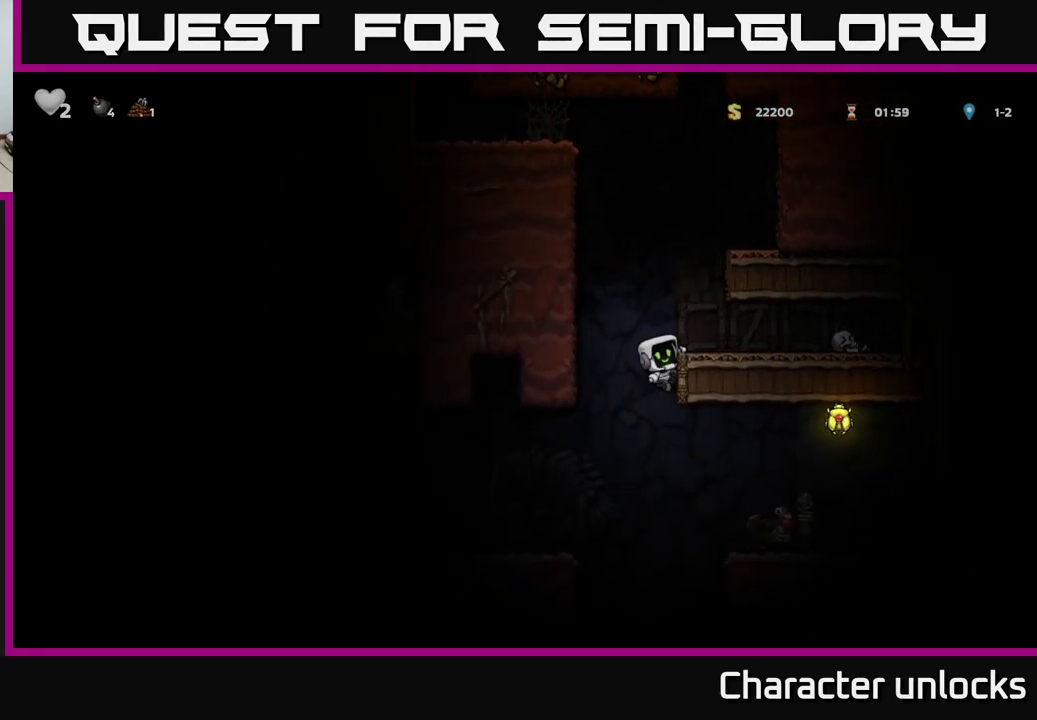
{"buttons": [], "left_stick": "center", "events": []}
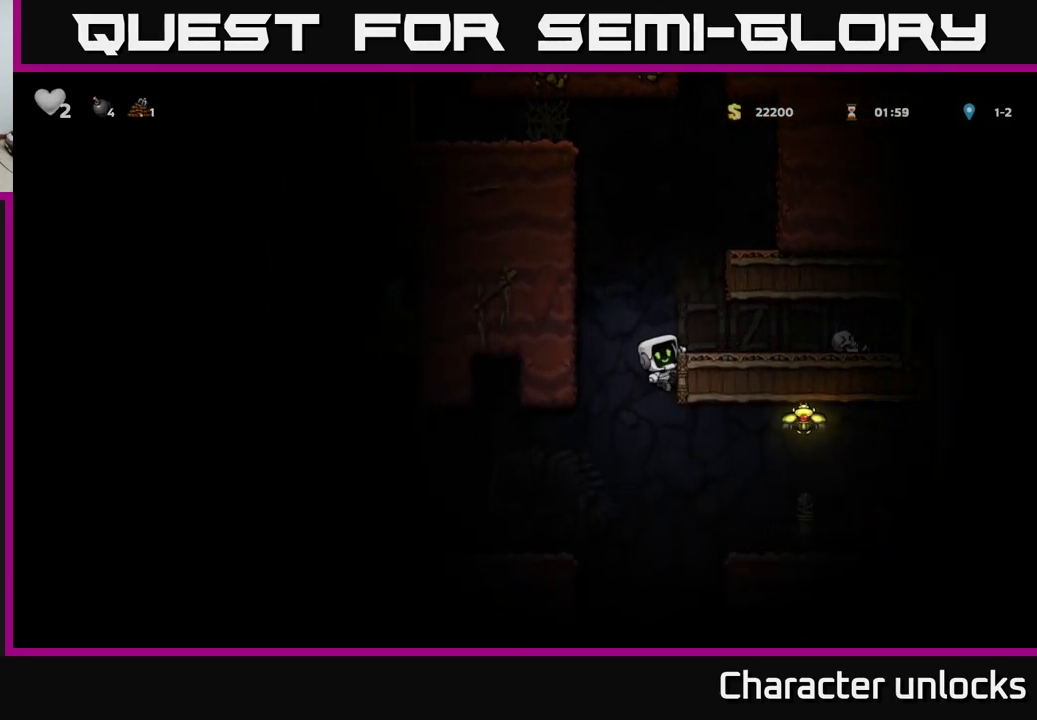
{"buttons": [], "left_stick": "center", "events": []}
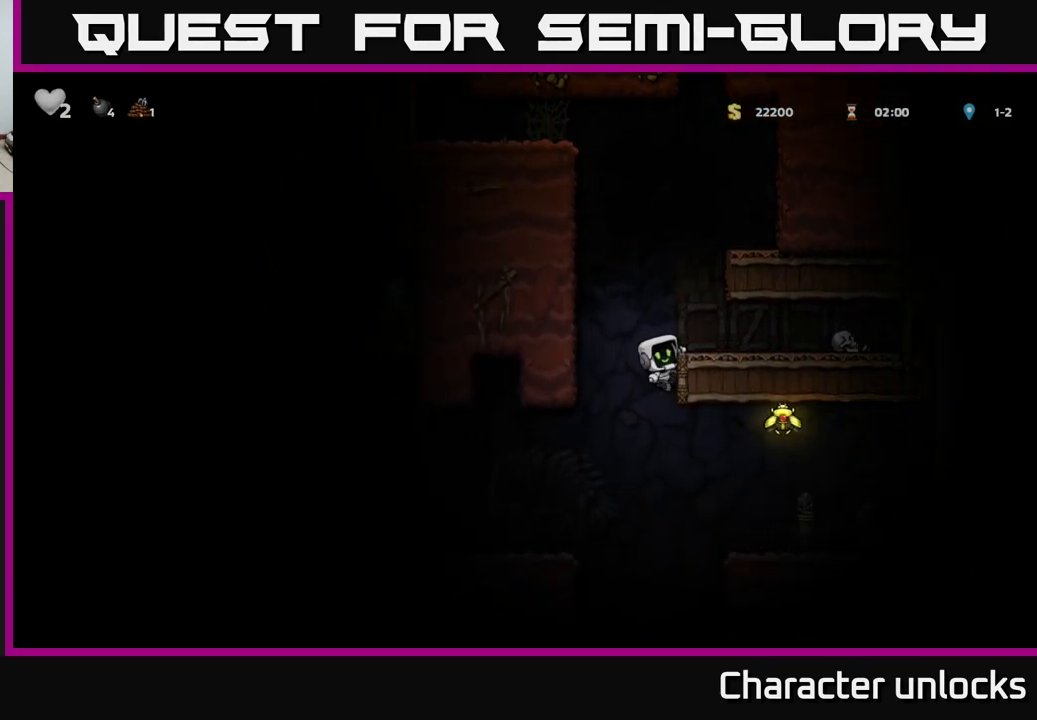
{"buttons": [], "left_stick": "center", "events": []}
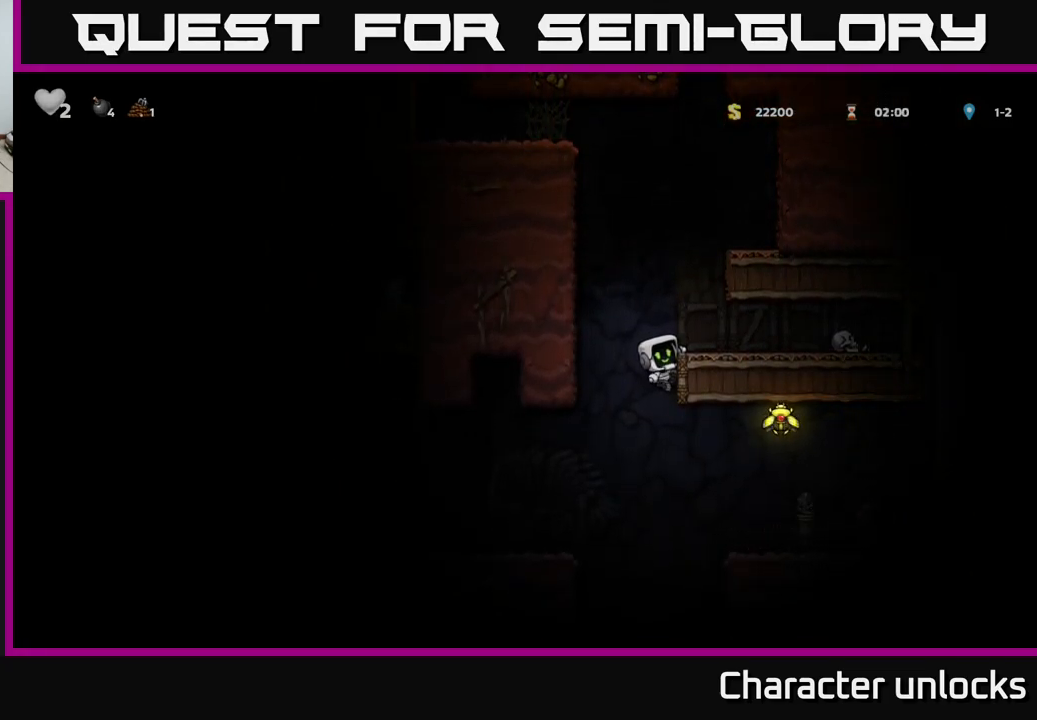
{"buttons": [], "left_stick": "center", "events": []}
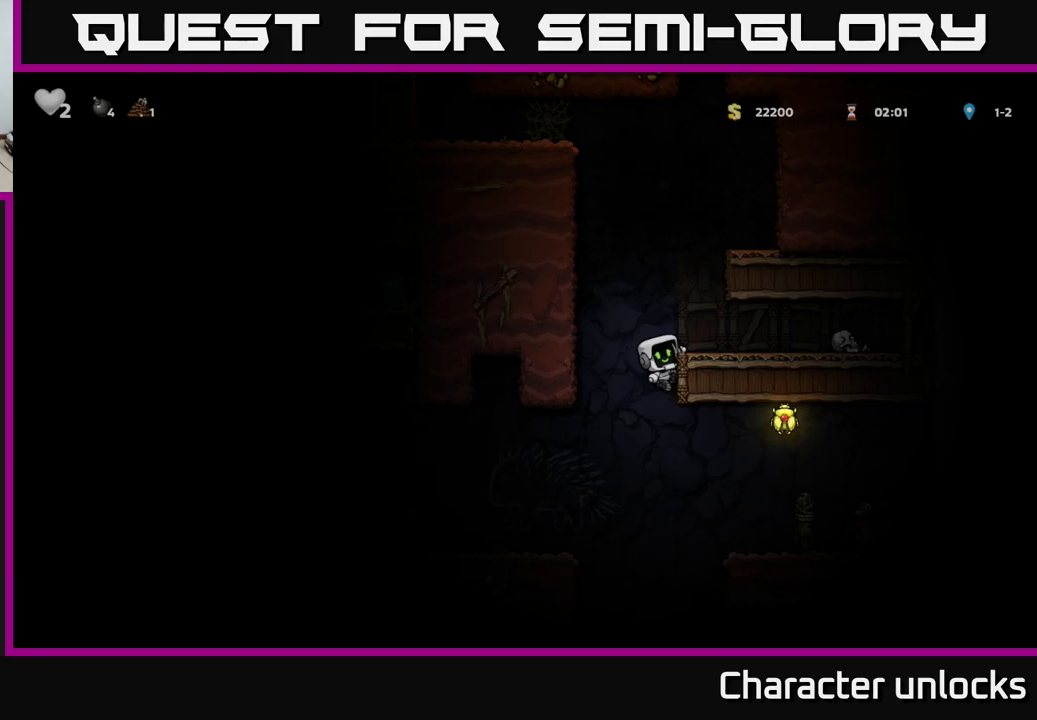
{"buttons": [], "left_stick": "center", "events": []}
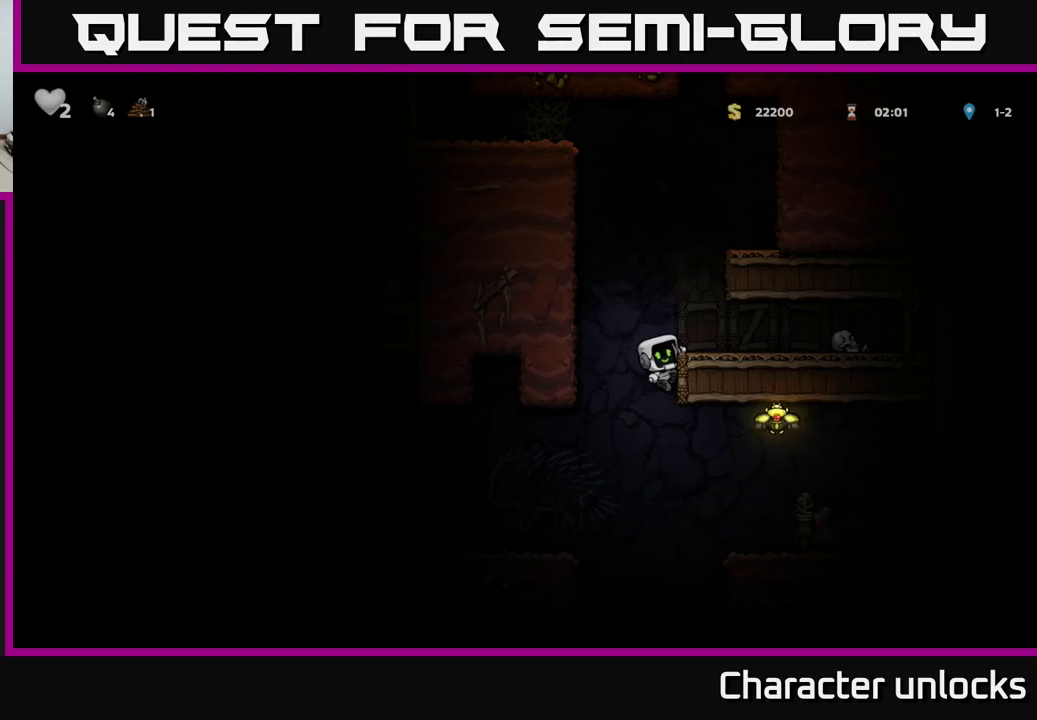
{"buttons": ["DPAD_RIGHT"], "left_stick": "center", "events": [[184, "DPAD_DOWN", "down"], [234, "A", "down"], [334, "DPAD_DOWN", "up"], [334, "DPAD_RIGHT", "down"], [367, "A", "up"]]}
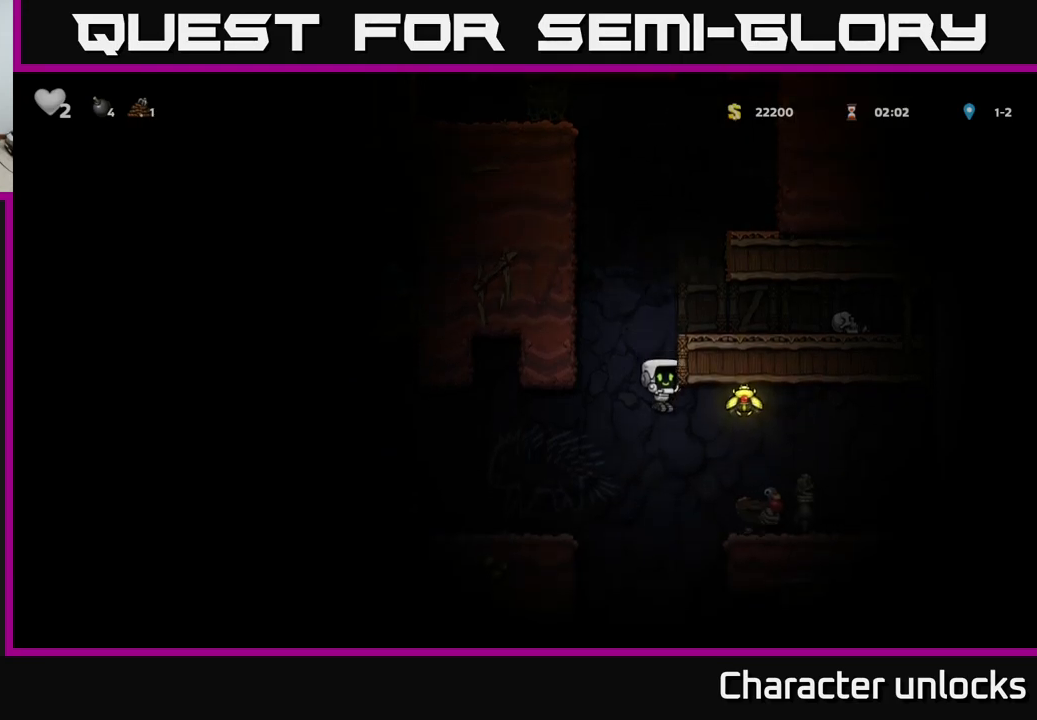
{"buttons": [], "left_stick": "center", "events": [[200, "A", "down"], [334, "A", "up"], [400, "A", "down"], [400, "DPAD_RIGHT", "up"], [467, "A", "up"]]}
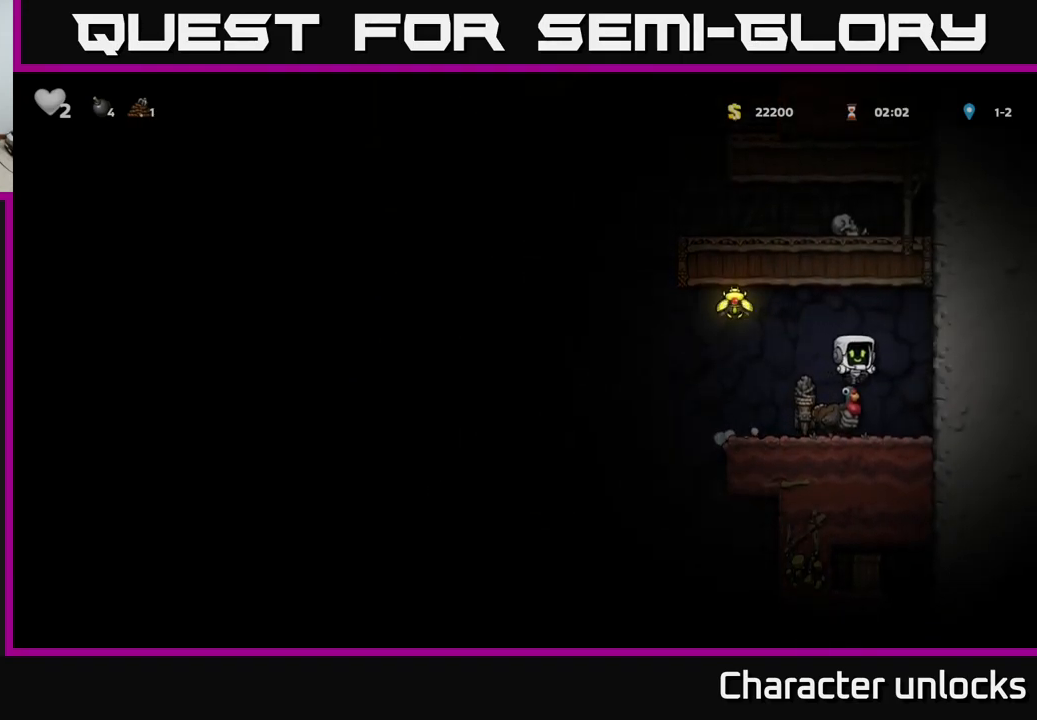
{"buttons": [], "left_stick": "center", "events": []}
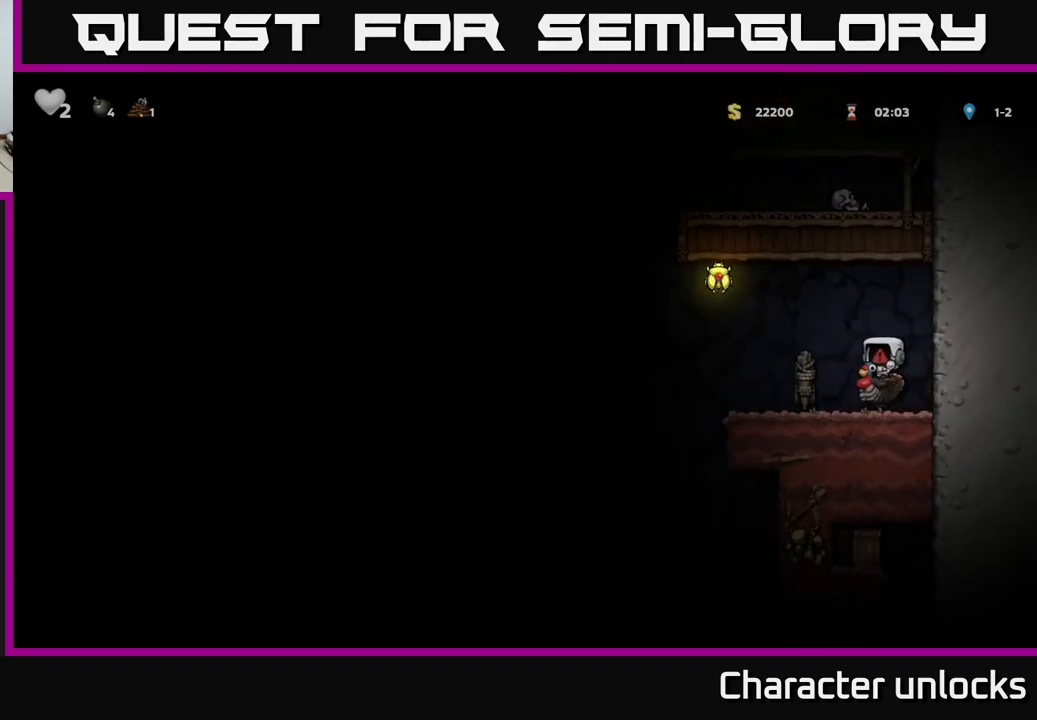
{"buttons": ["A", "DPAD_UP", "DPAD_LEFT"], "left_stick": "center", "events": [[300, "A", "down"], [384, "DPAD_LEFT", "down"], [500, "DPAD_UP", "down"]]}
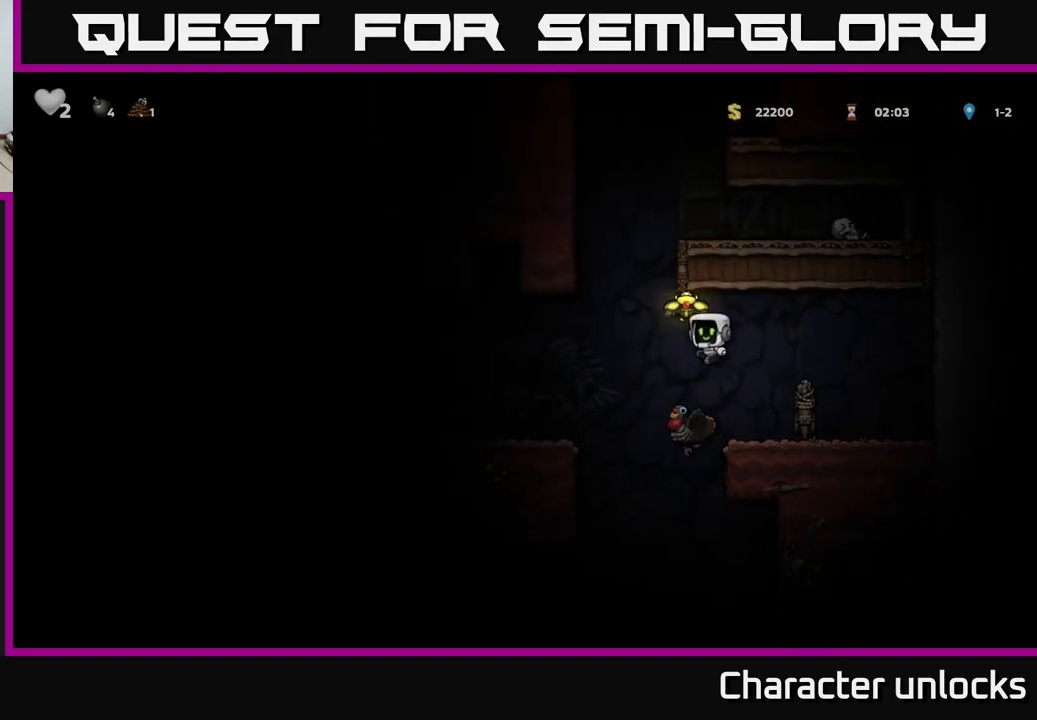
{"buttons": [], "left_stick": "center", "events": [[50, "DPAD_LEFT", "up"], [50, "DPAD_UP", "up"], [67, "DPAD_RIGHT", "down"], [250, "A", "up"], [484, "DPAD_RIGHT", "up"]]}
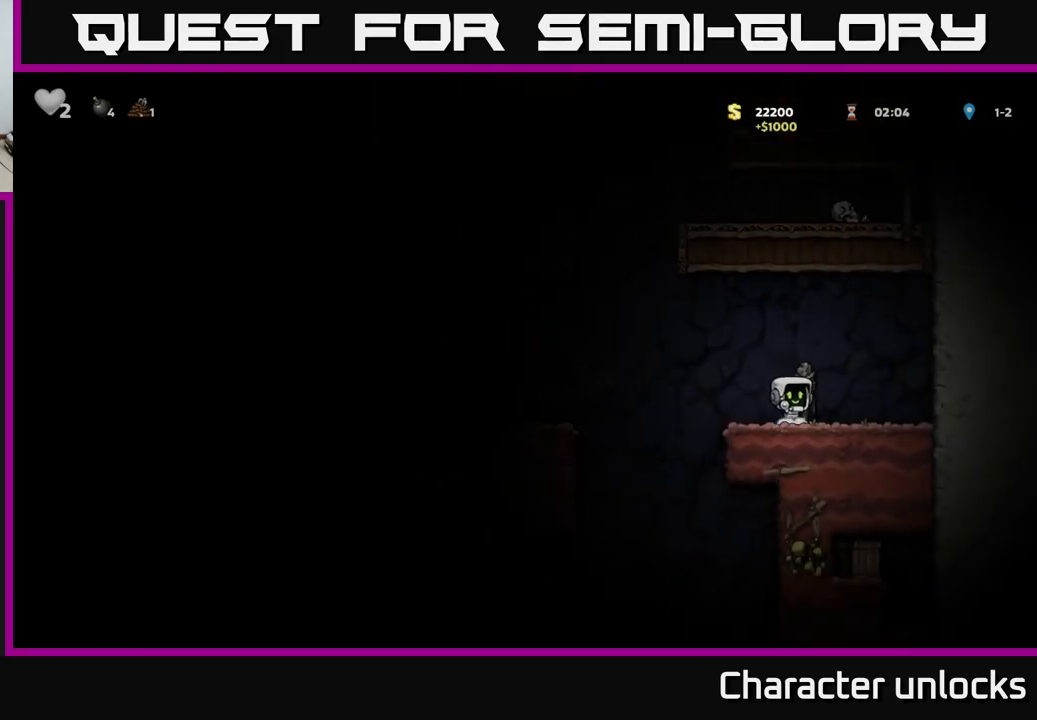
{"buttons": ["A", "DPAD_LEFT"], "left_stick": "center", "events": [[117, "DPAD_LEFT", "down"], [350, "A", "down"]]}